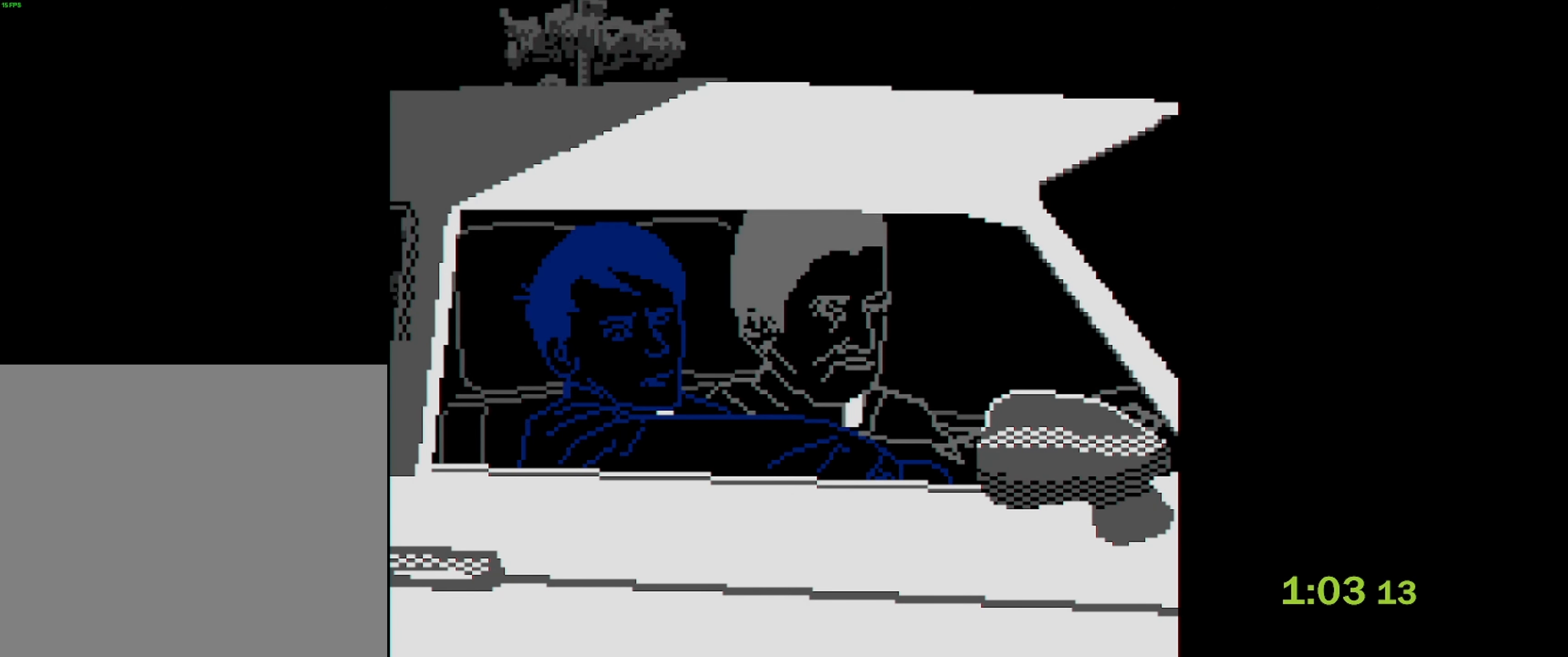
Gameplay with a controller (PlayStation layout); each line is a JSON object with the inputs held at the frame after it. "events" lists button and stick changes between this image and that frame as [ms after this image, input, new state], when the widget could be followed in between. Not read: right_stick.
{"buttons": [], "left_stick": "up-left", "events": [[383, "left_stick", "up-left"]]}
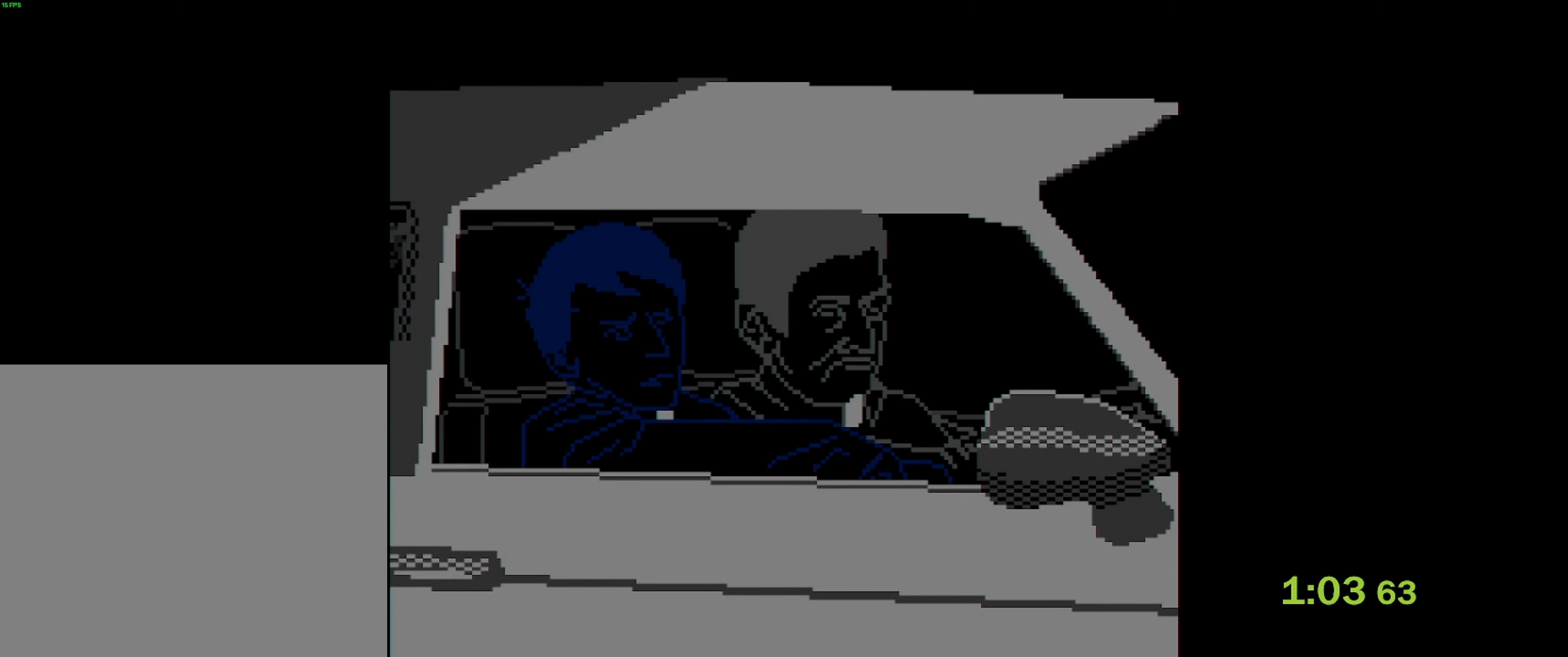
{"buttons": [], "left_stick": "up-left", "events": []}
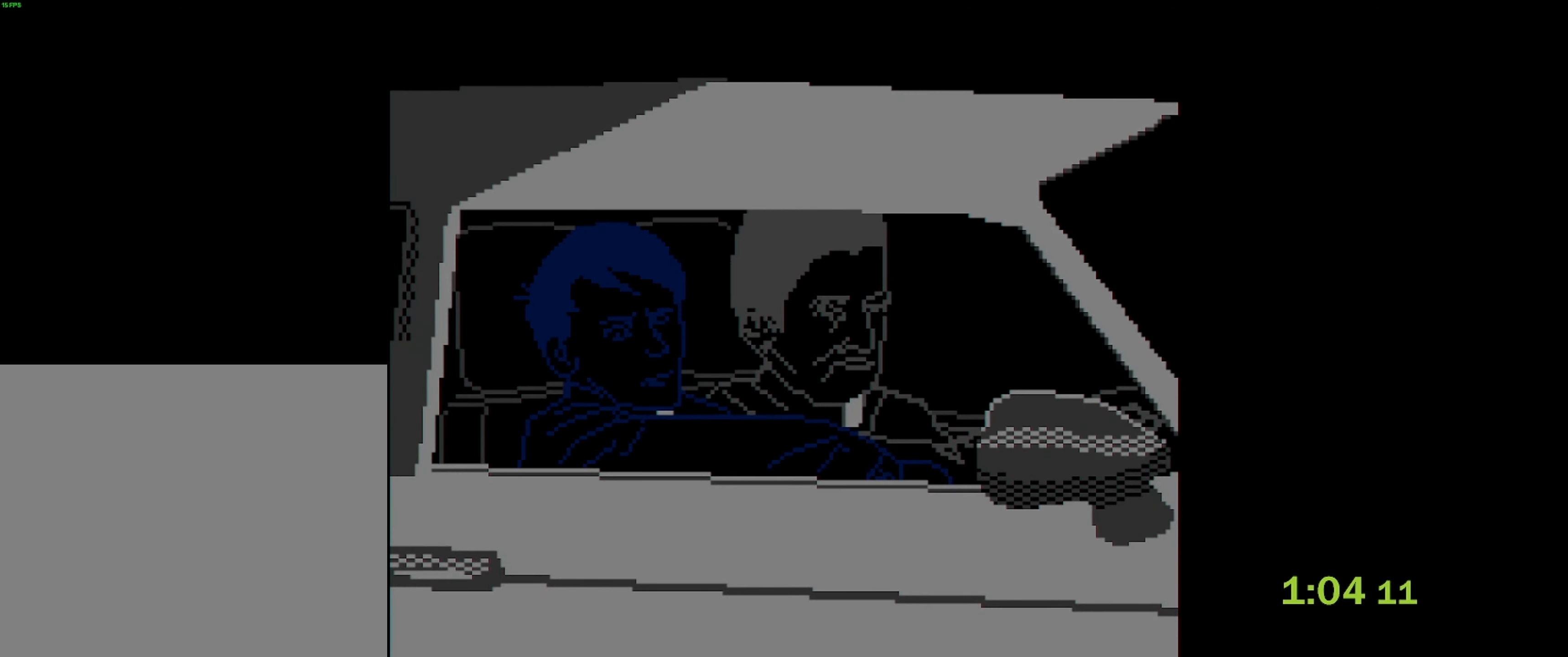
{"buttons": [], "left_stick": "up-left", "events": []}
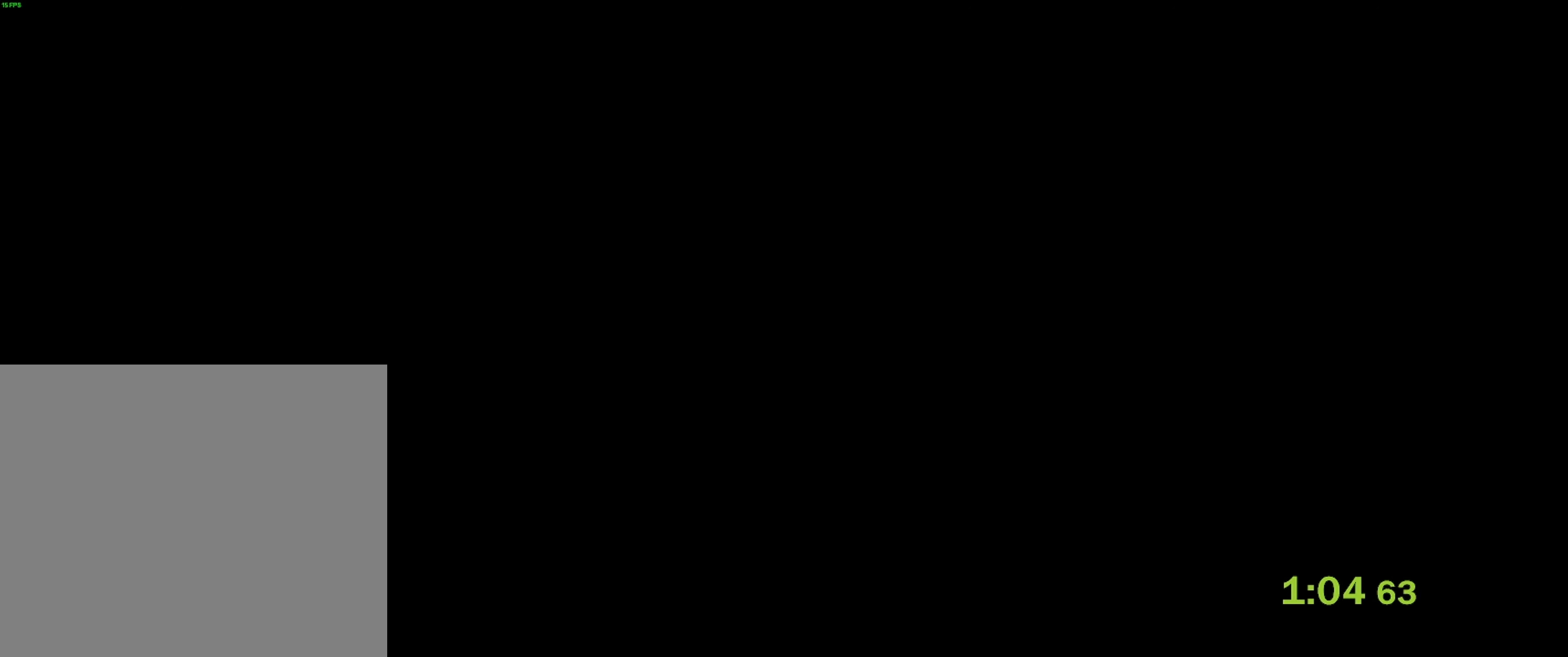
{"buttons": [], "left_stick": "up-left", "events": []}
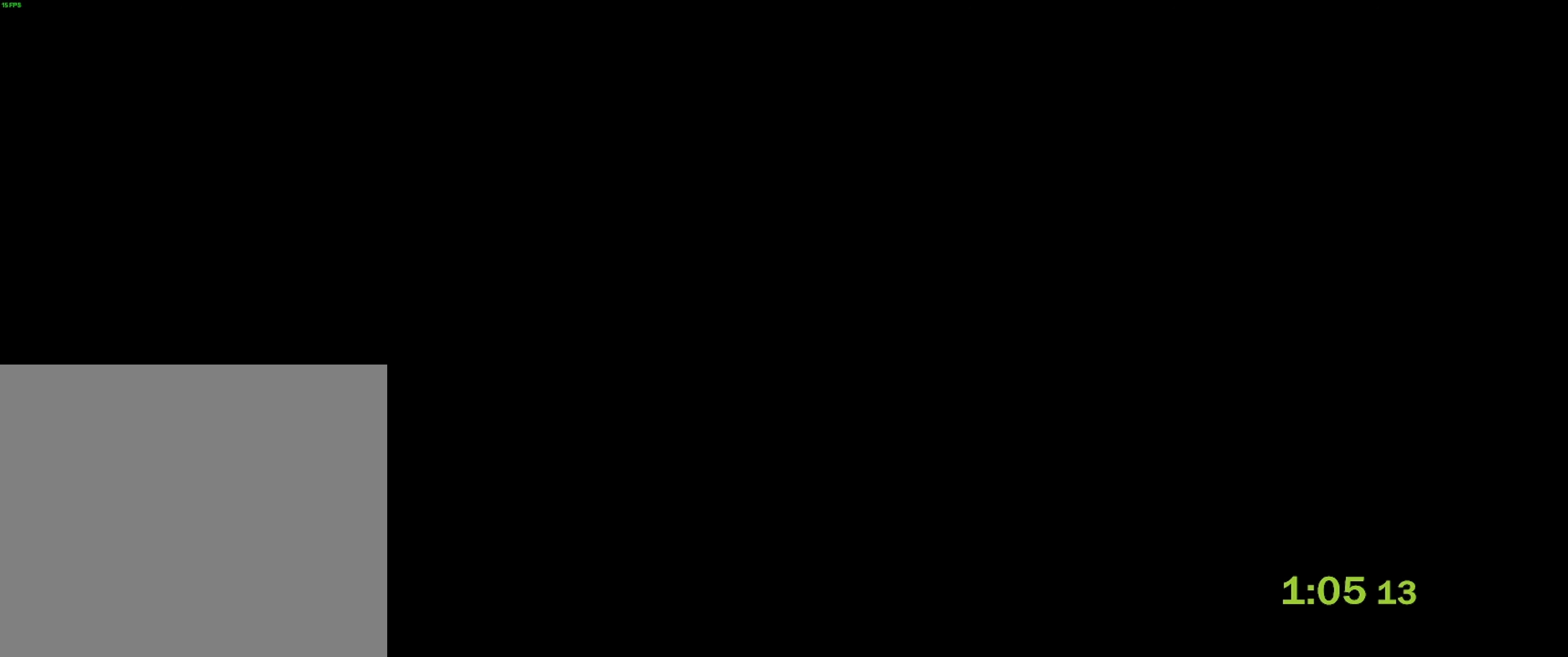
{"buttons": [], "left_stick": "up-left", "events": []}
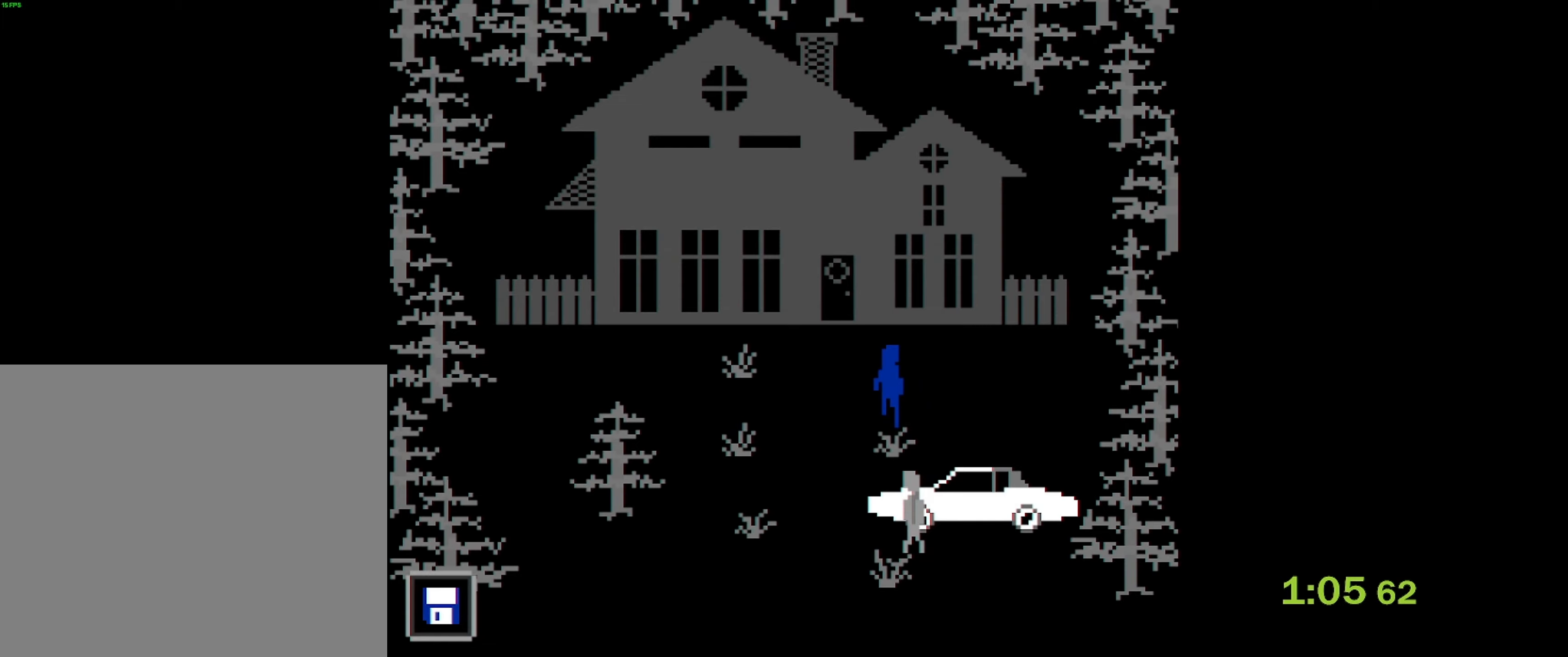
{"buttons": [], "left_stick": "up-left", "events": []}
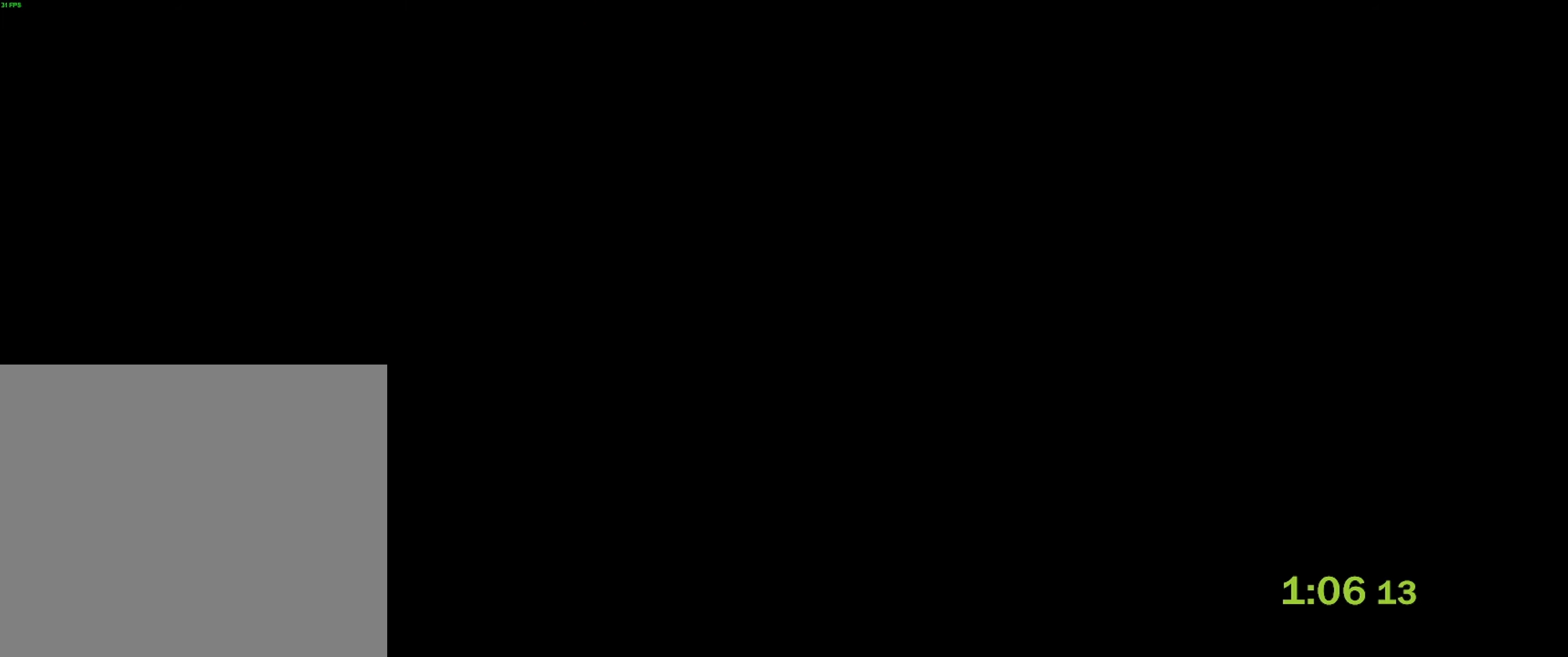
{"buttons": [], "left_stick": "up", "events": [[317, "left_stick", "up"]]}
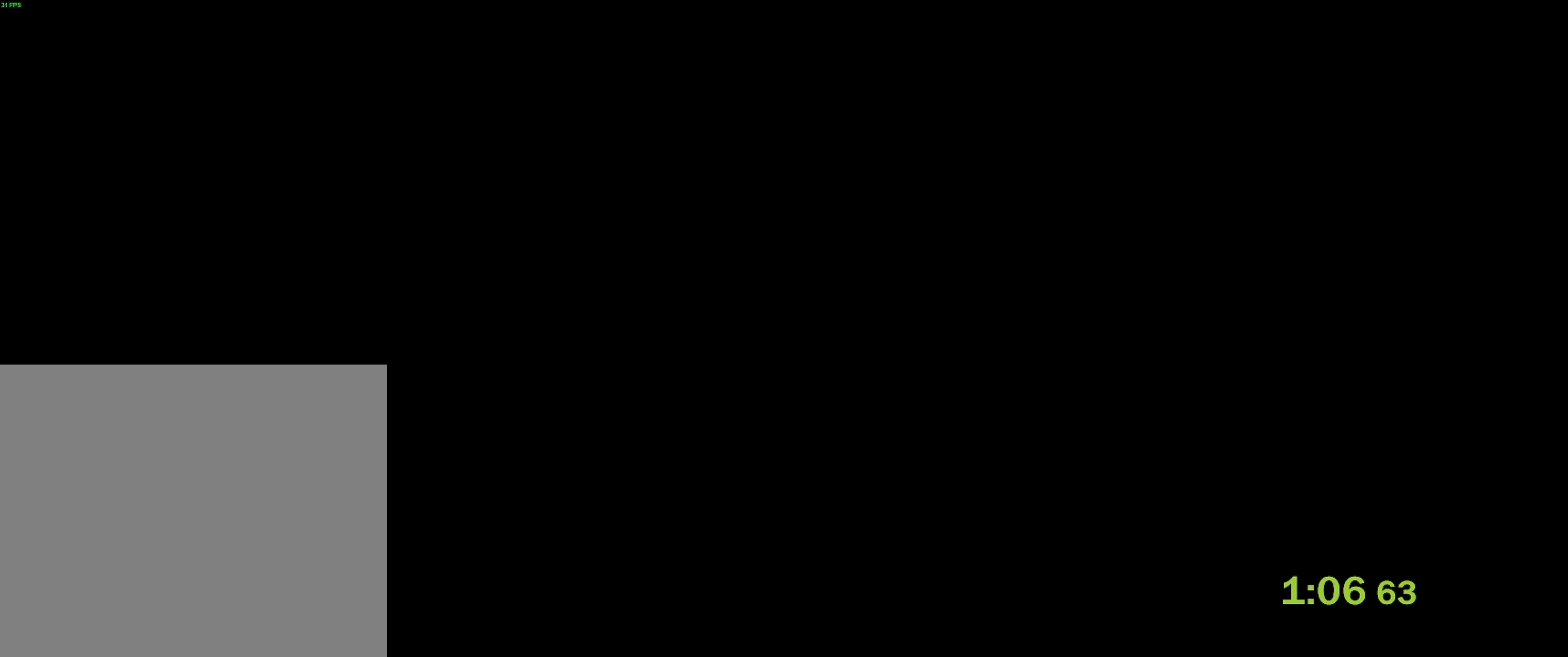
{"buttons": [], "left_stick": "up", "events": []}
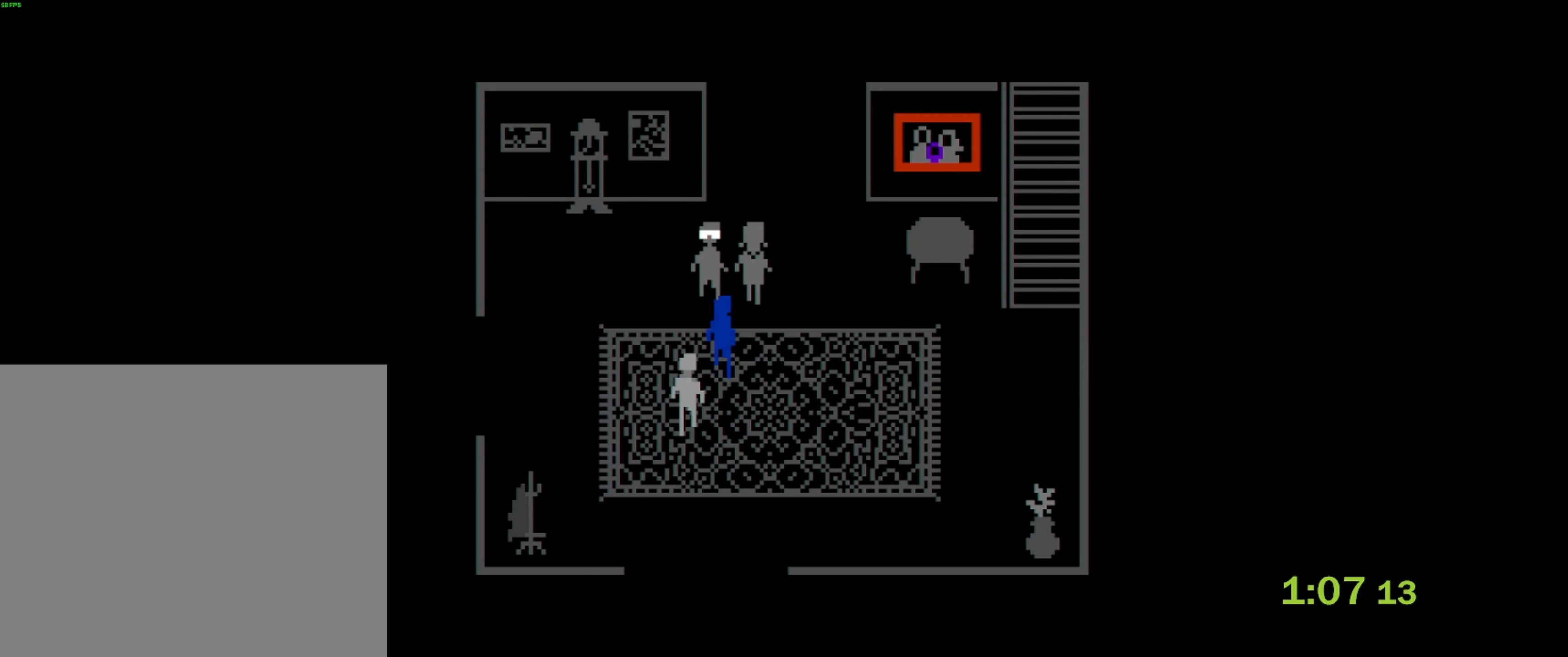
{"buttons": [], "left_stick": "up-right", "events": [[250, "left_stick", "up-right"]]}
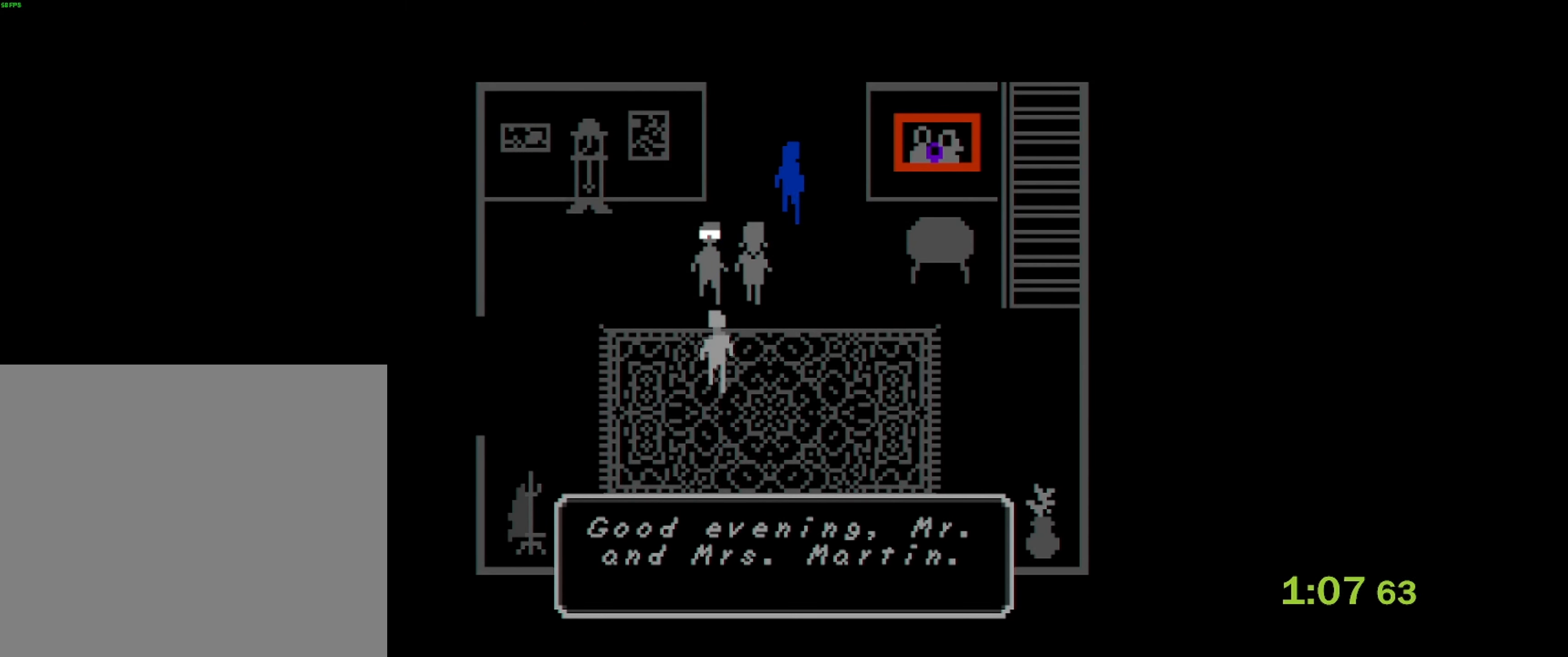
{"buttons": [], "left_stick": "up", "events": [[250, "left_stick", "up"]]}
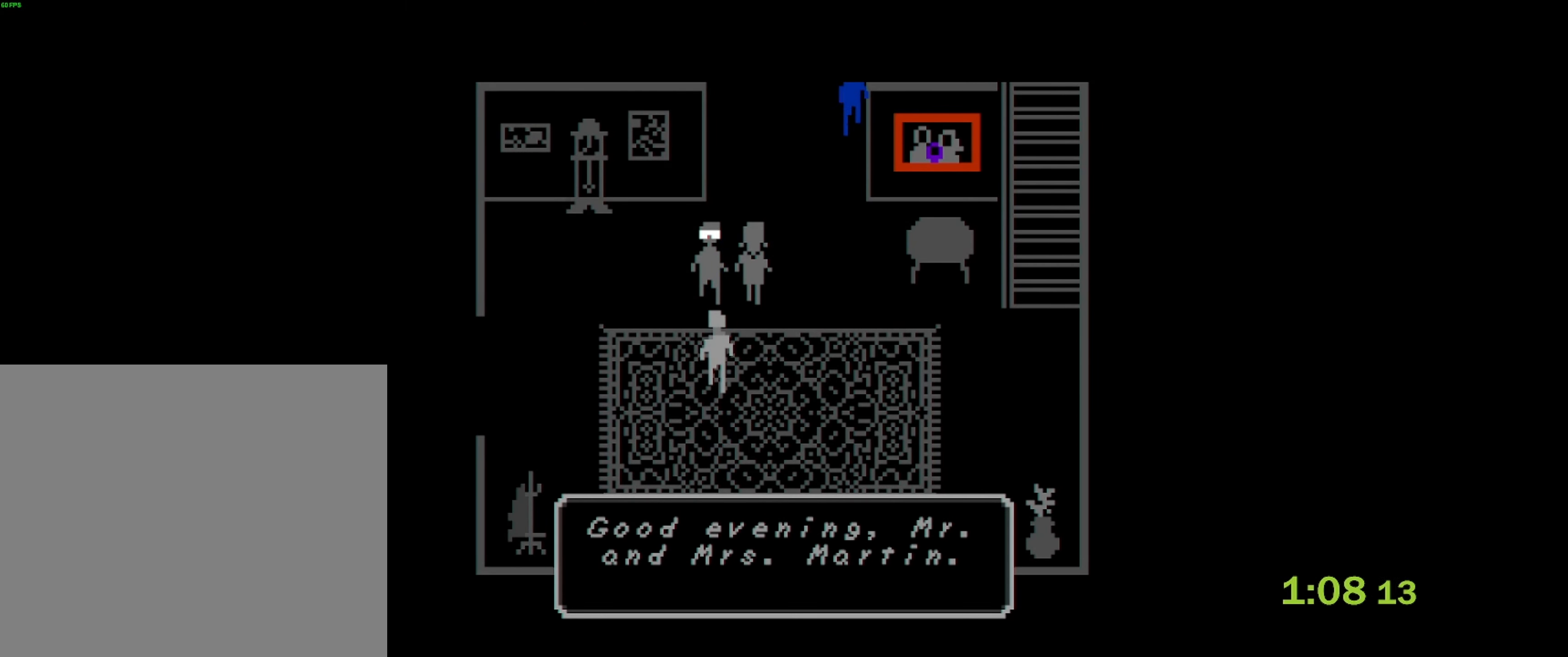
{"buttons": [], "left_stick": "up", "events": []}
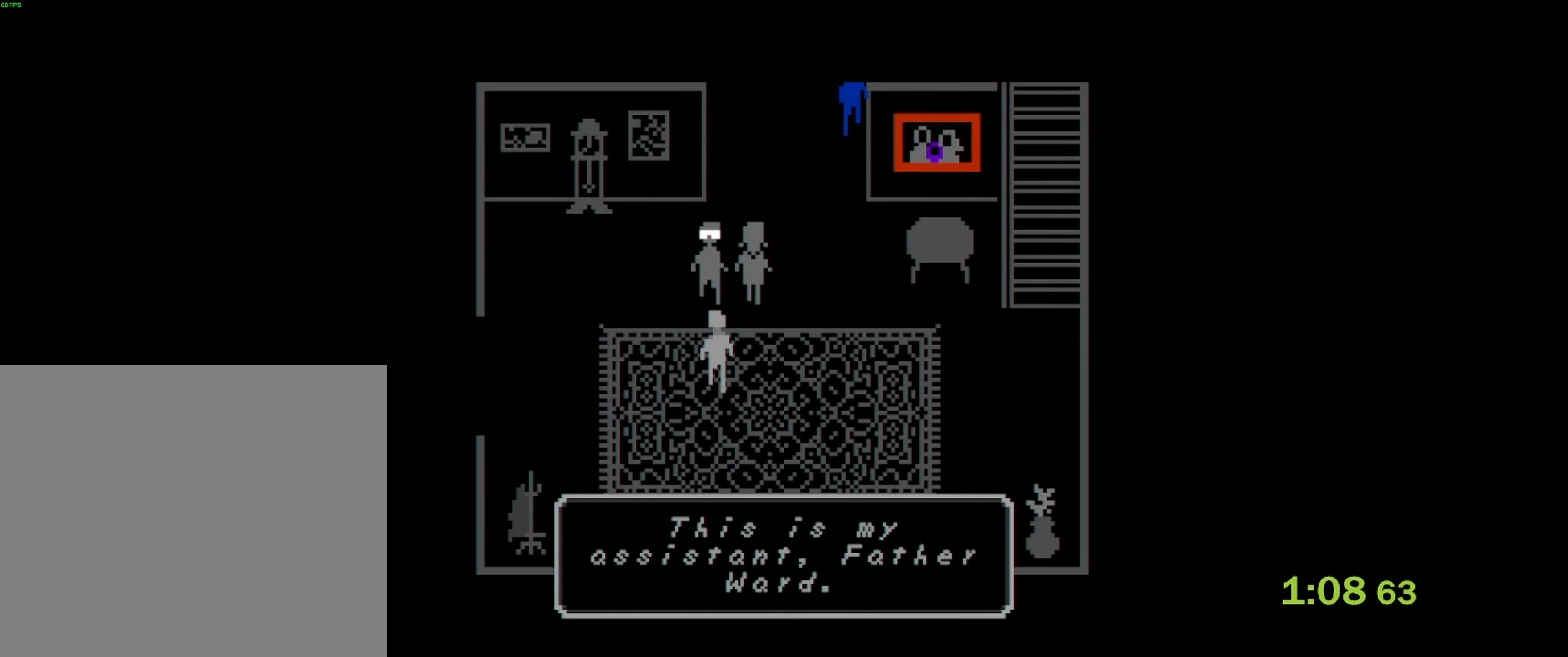
{"buttons": [], "left_stick": "up", "events": []}
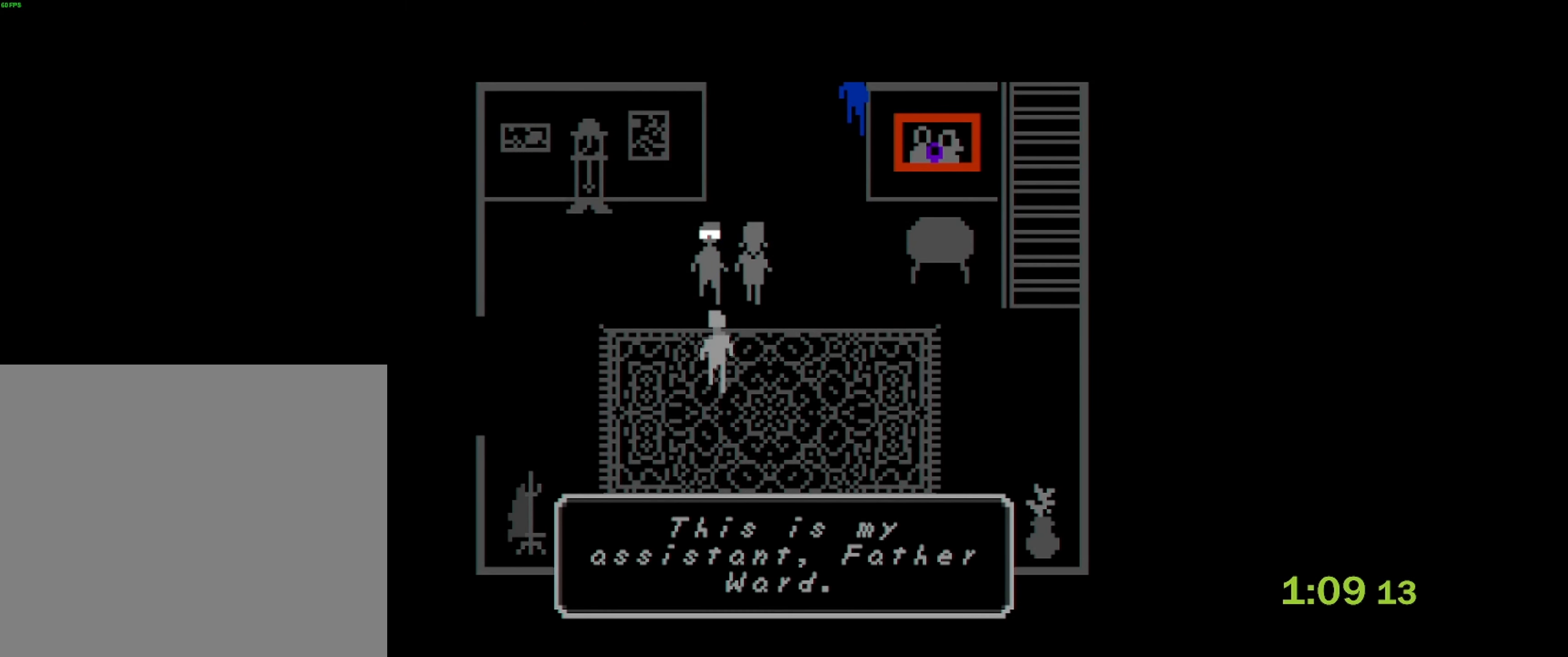
{"buttons": [], "left_stick": "up", "events": []}
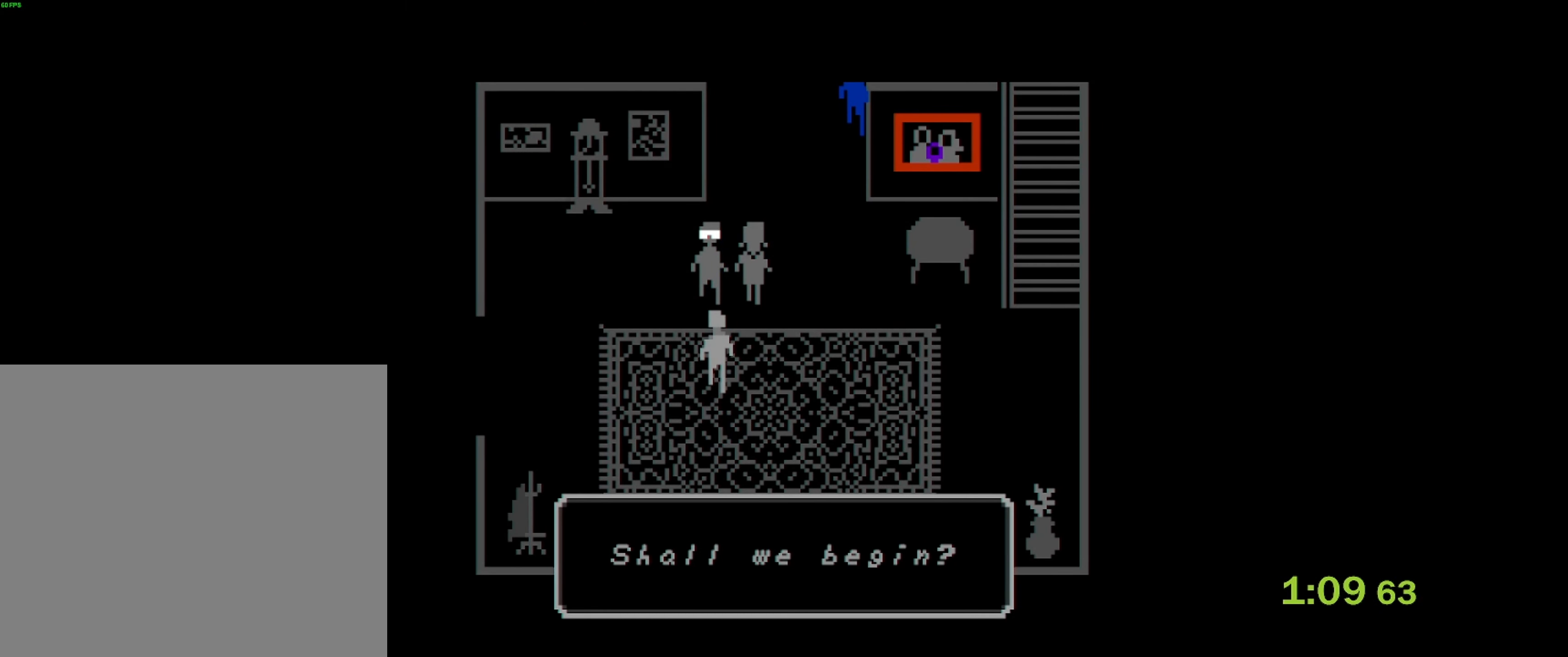
{"buttons": [], "left_stick": "up", "events": []}
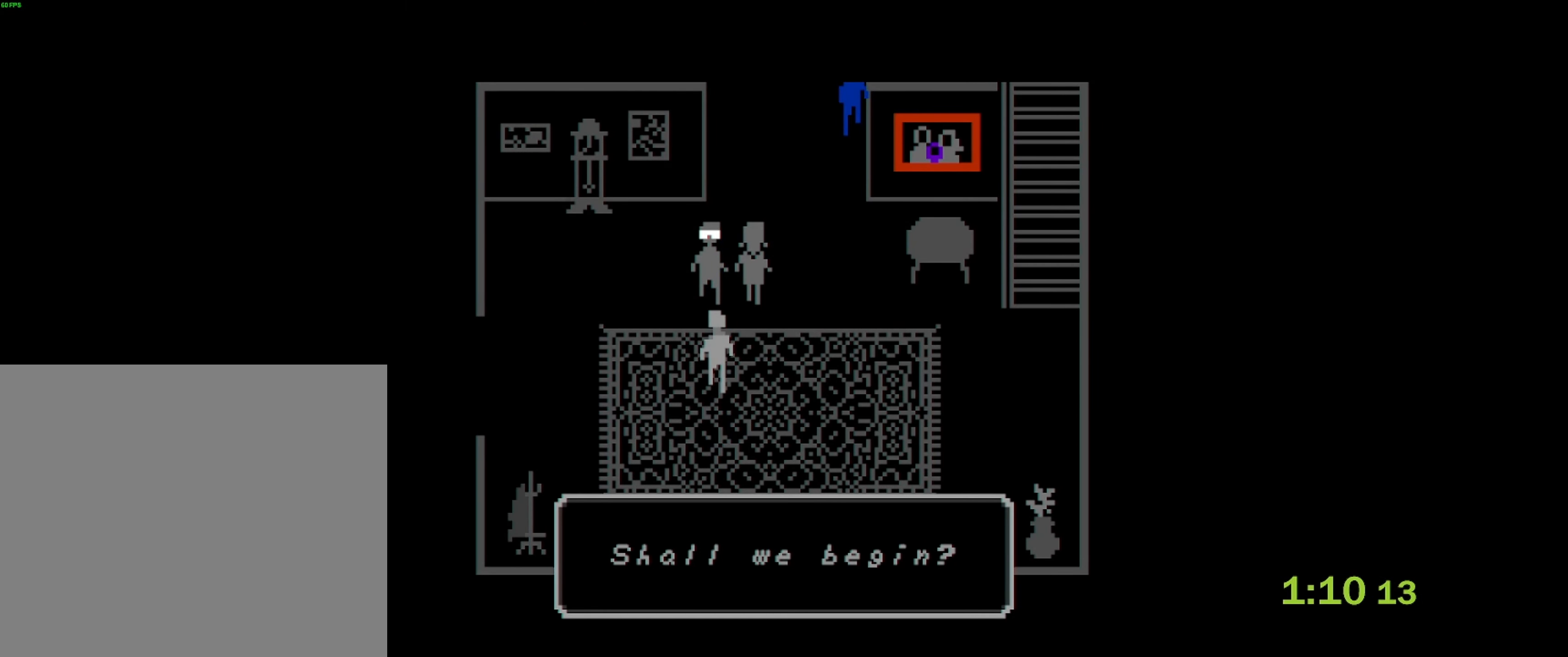
{"buttons": [], "left_stick": "up", "events": []}
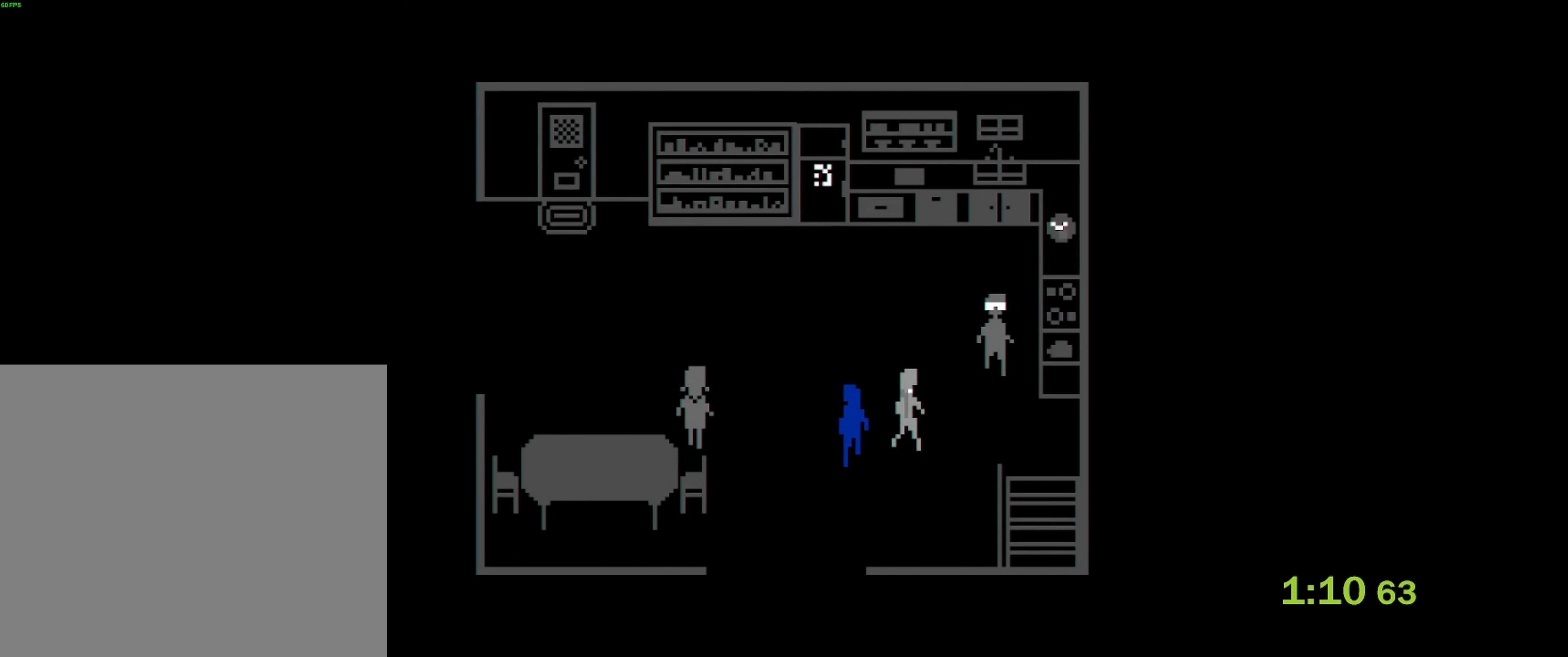
{"buttons": [], "left_stick": "right", "events": [[84, "left_stick", "right"]]}
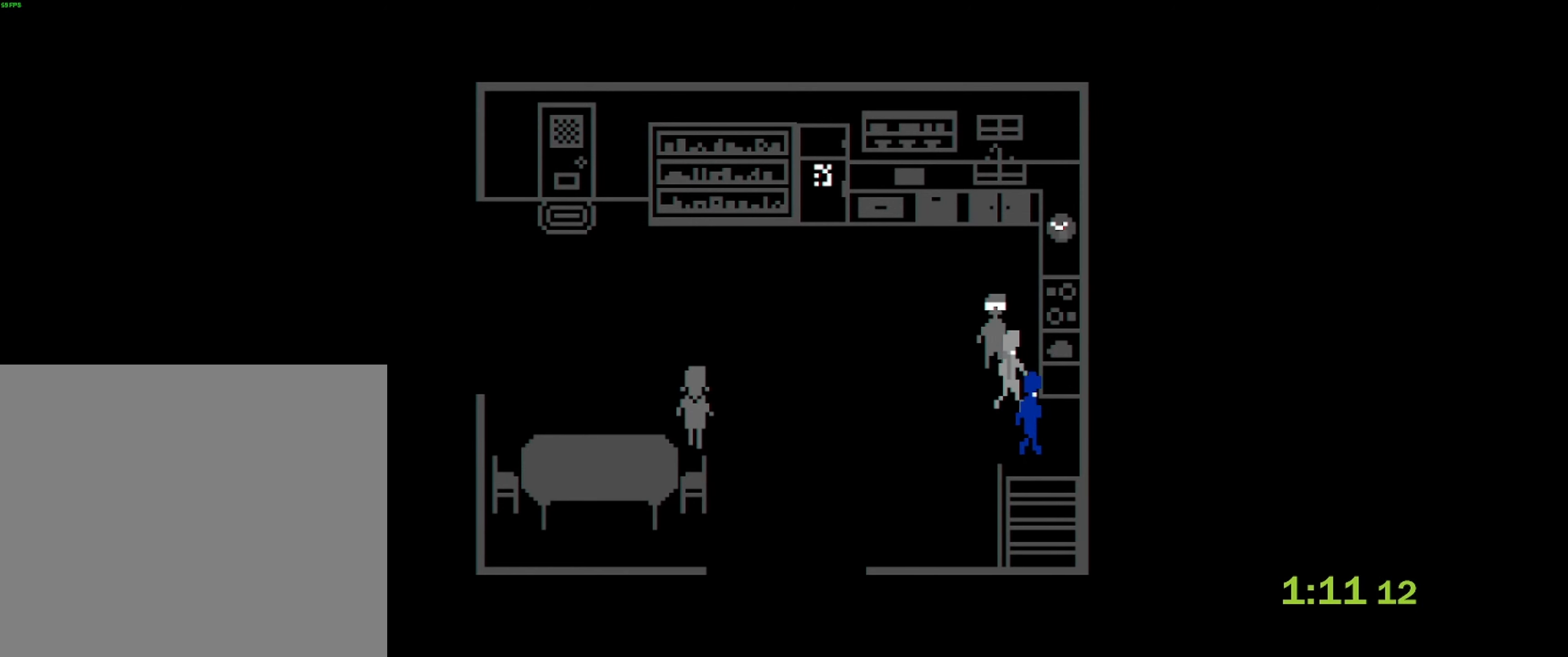
{"buttons": [], "left_stick": "down", "events": [[50, "left_stick", "down"], [317, "left_stick", "down-left"], [467, "left_stick", "down"]]}